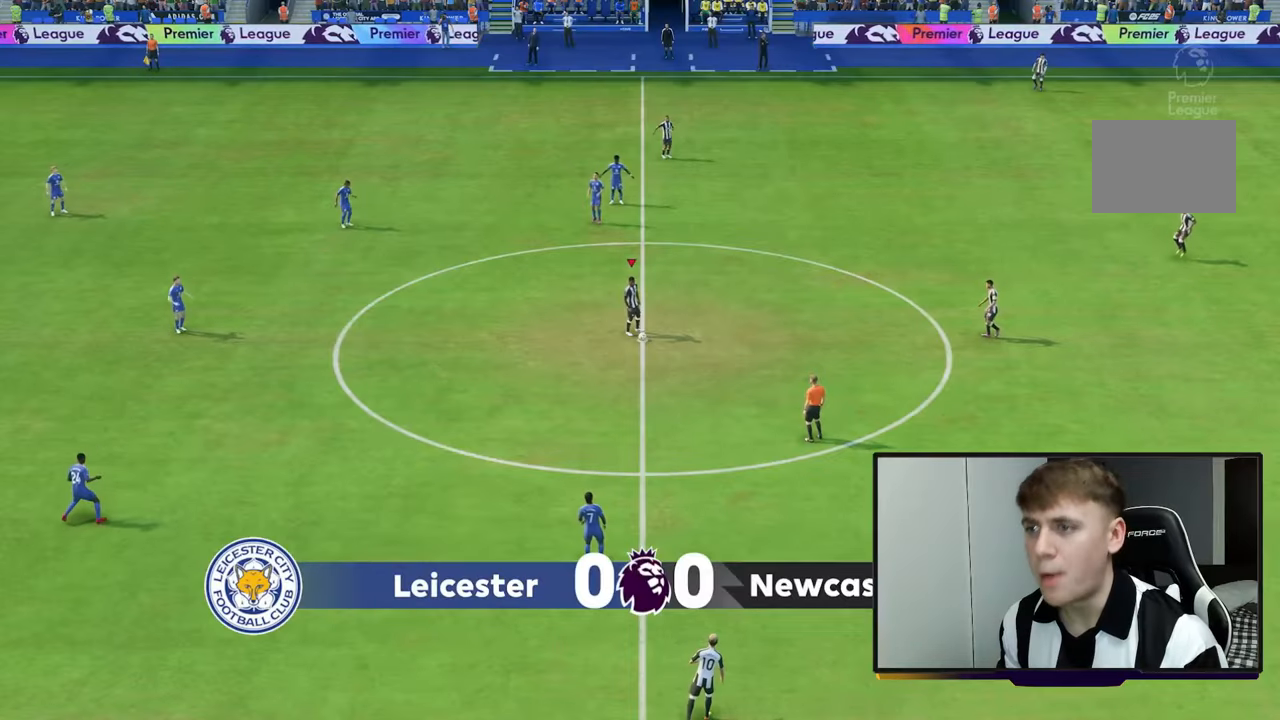
Gameplay with a controller (Xbox layout); each line is a JSON object with the inputs held at the frame after it. "events" lists button and stick changes between this image and that frame as [ms after this image, input, new state], when the widget could be followed in between.
{"buttons": [], "left_stick": "right", "right_stick": "center", "events": [[67, "left_stick", "right"], [183, "A", "down"], [350, "A", "up"]]}
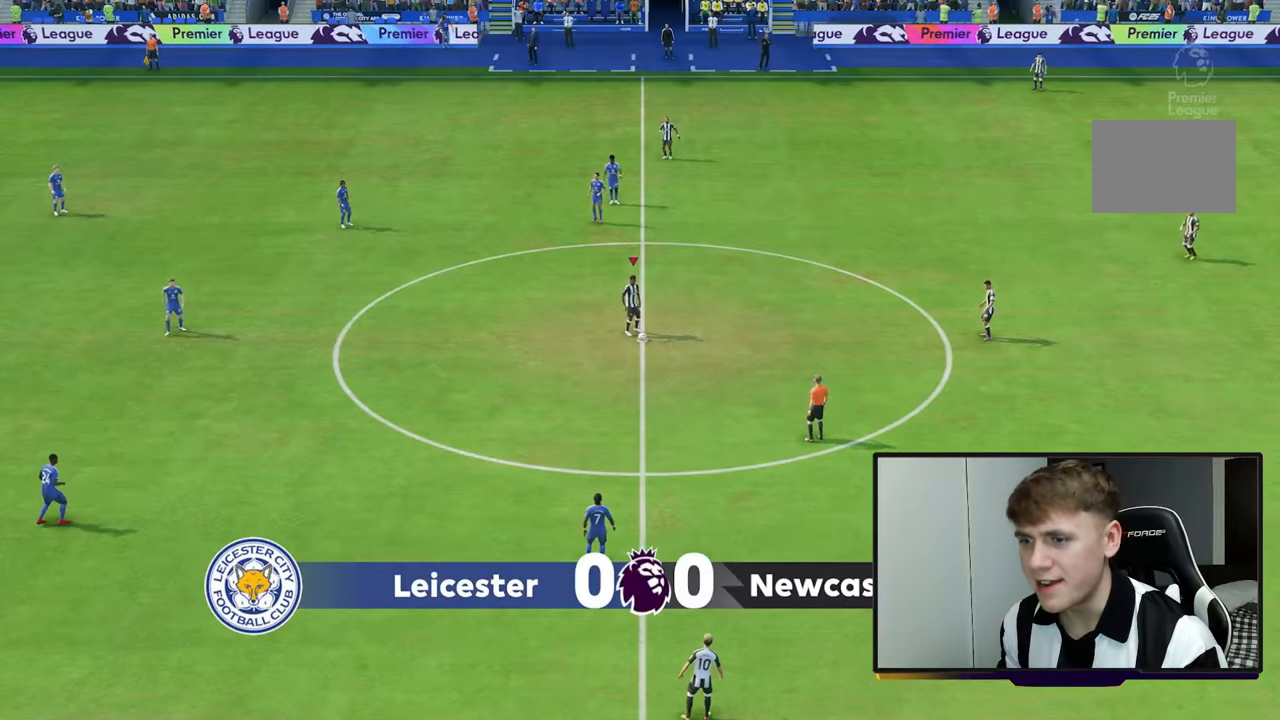
{"buttons": [], "left_stick": "right", "right_stick": "center", "events": [[183, "left_stick", "center"], [350, "left_stick", "right"]]}
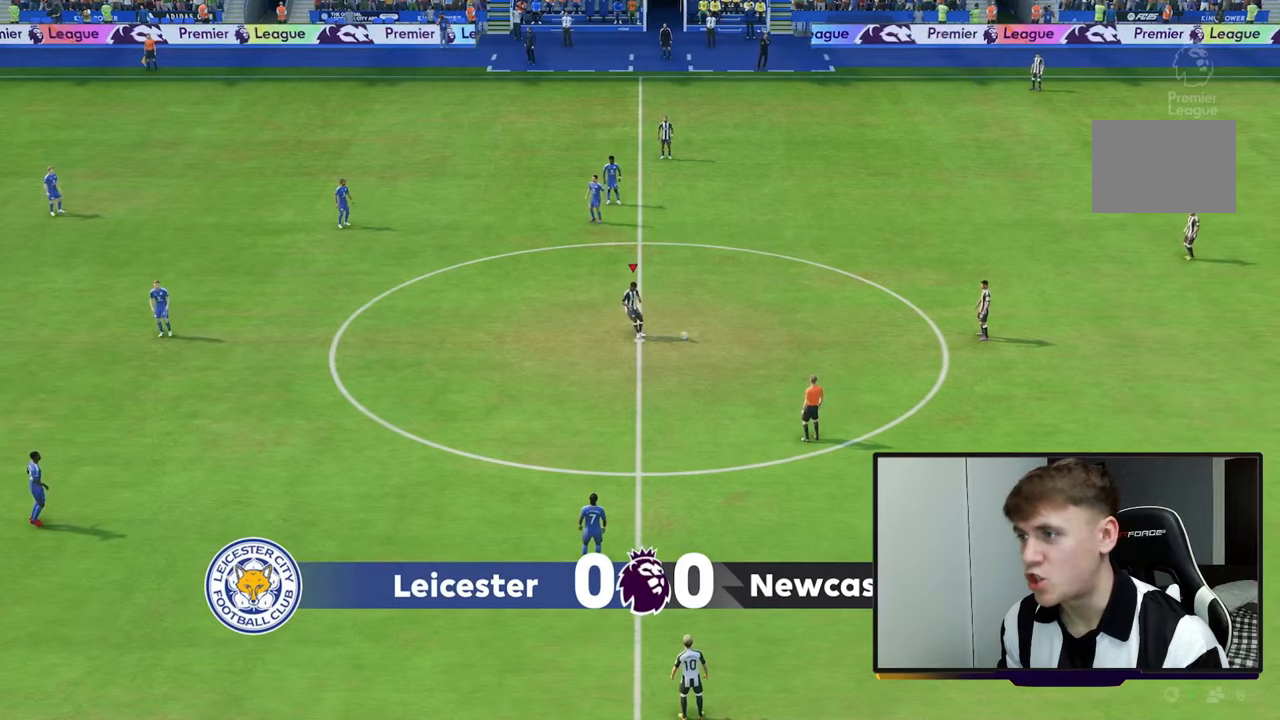
{"buttons": [], "left_stick": "up-right", "right_stick": "center", "events": [[267, "left_stick", "up-right"]]}
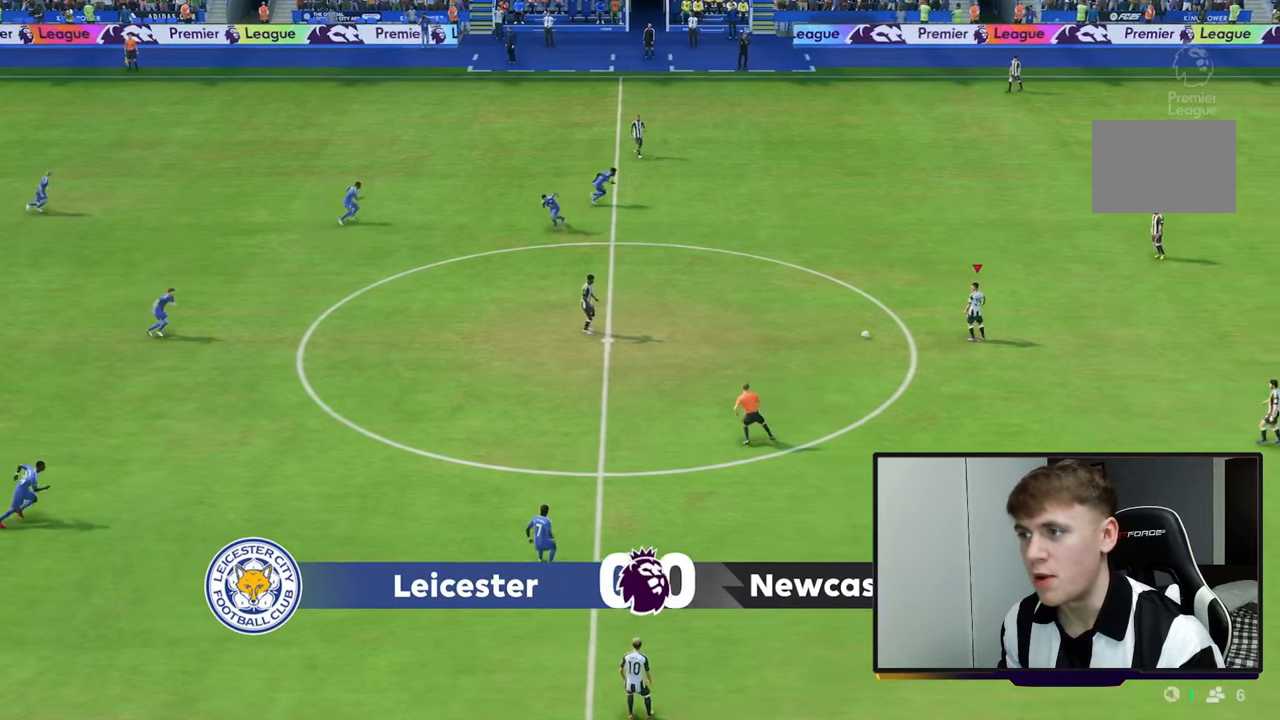
{"buttons": [], "left_stick": "down-right", "right_stick": "center", "events": [[83, "left_stick", "down-right"]]}
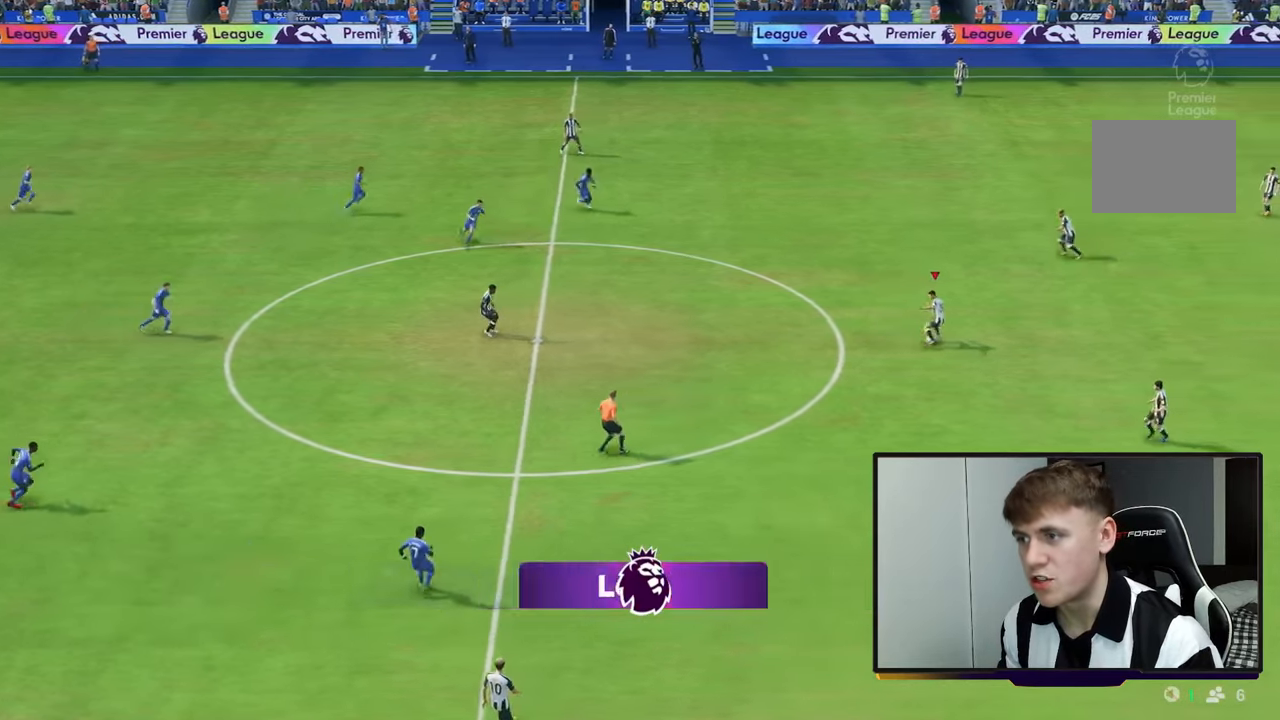
{"buttons": [], "left_stick": "down-right", "right_stick": "center", "events": [[50, "A", "down"], [250, "A", "up"]]}
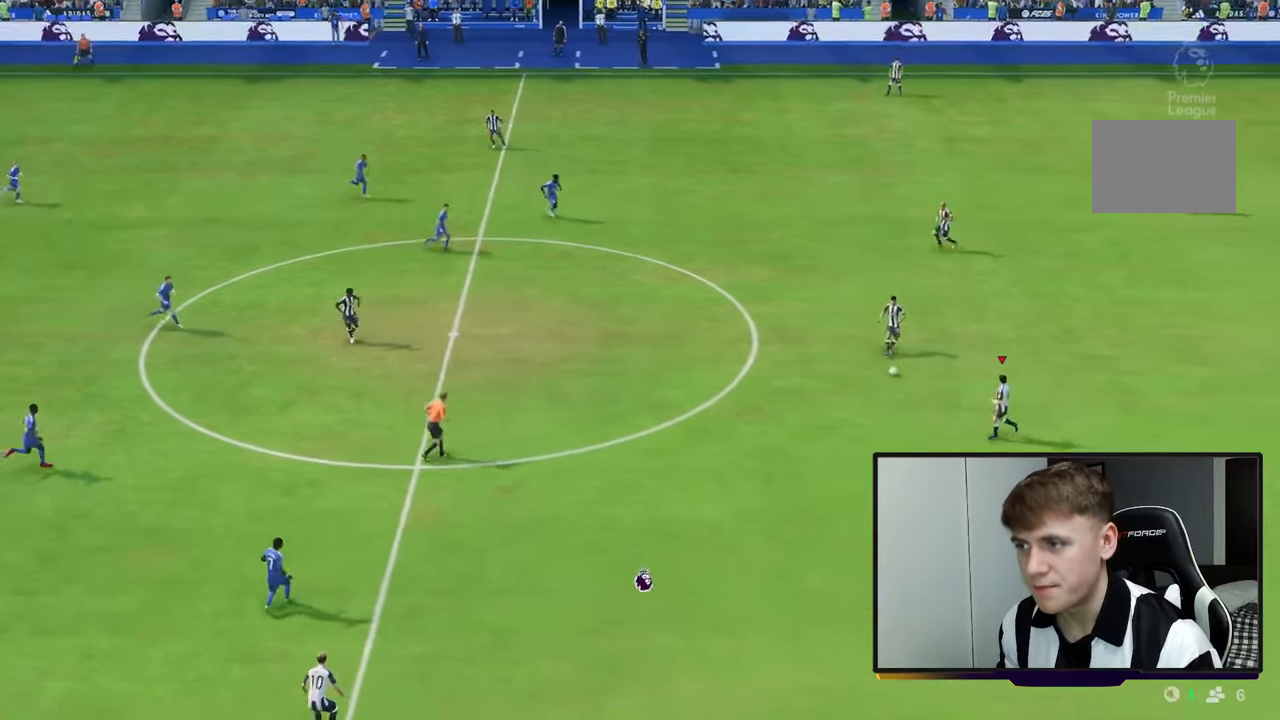
{"buttons": [], "left_stick": "down-right", "right_stick": "center", "events": [[100, "left_stick", "down"], [483, "left_stick", "down-right"]]}
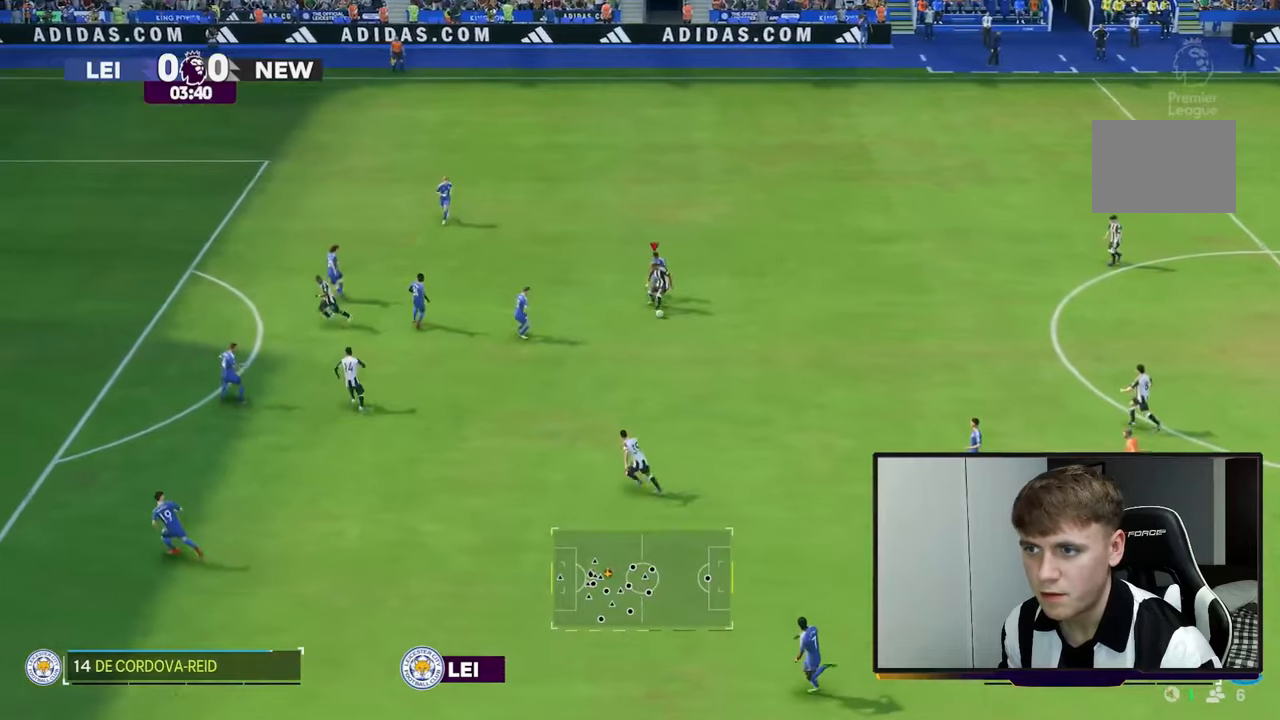
{"buttons": [], "left_stick": "down", "right_stick": "center", "events": [[183, "left_stick", "down"], [317, "Y", "down"], [483, "Y", "up"]]}
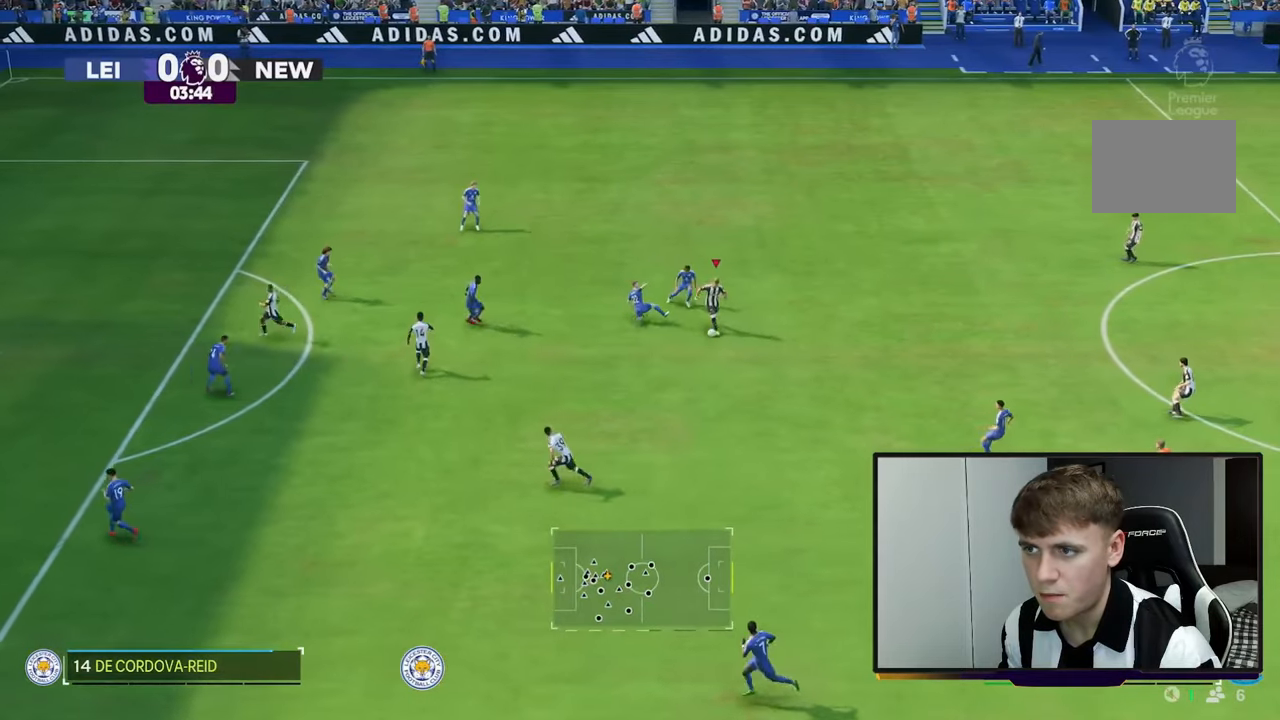
{"buttons": ["R2"], "left_stick": "down-left", "right_stick": "center", "events": [[17, "left_stick", "down-left"], [367, "R2", "down"]]}
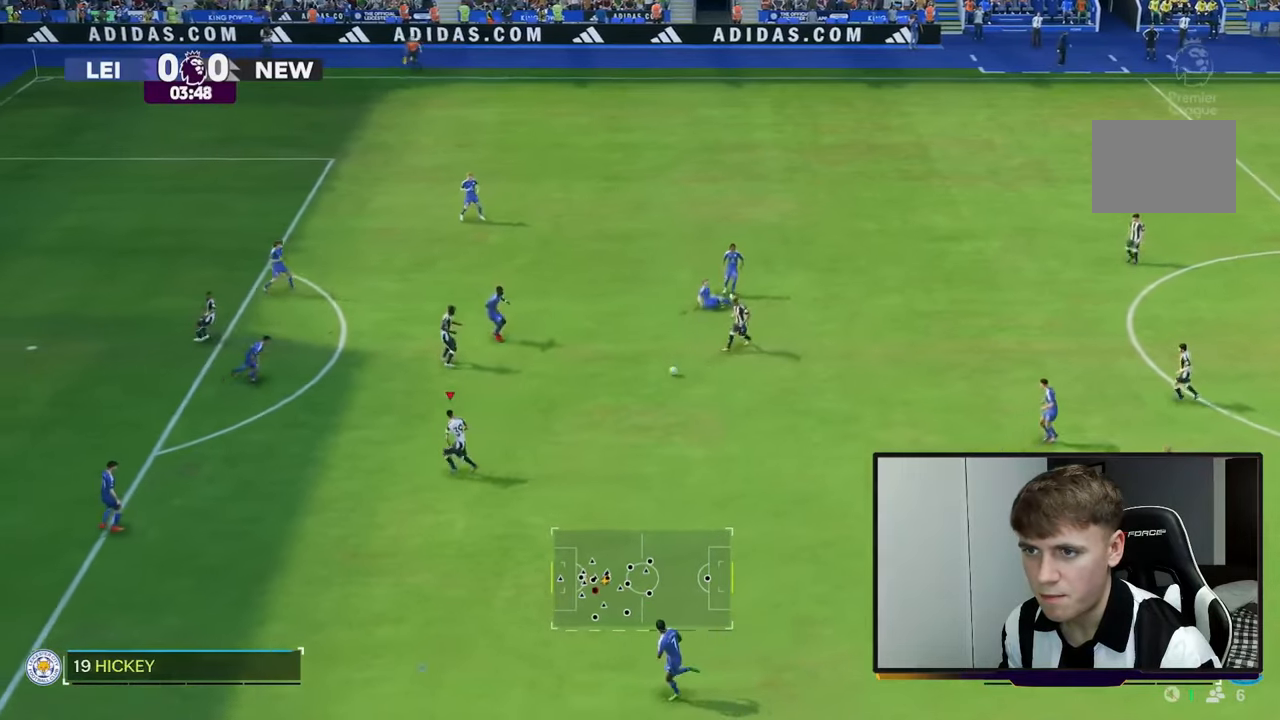
{"buttons": [], "left_stick": "down-right", "right_stick": "center", "events": [[50, "left_stick", "up-left"], [117, "left_stick", "up"], [317, "R2", "up"], [383, "left_stick", "down-right"]]}
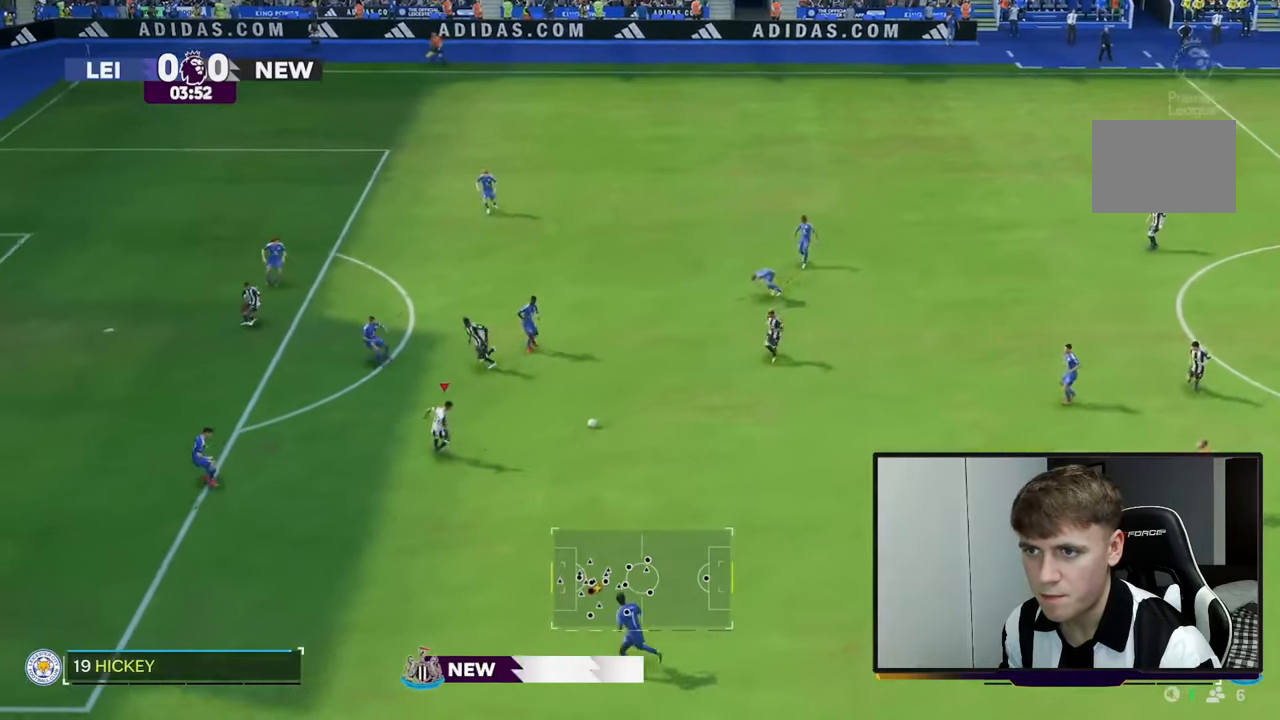
{"buttons": [], "left_stick": "down-left", "right_stick": "center", "events": [[33, "left_stick", "down"], [250, "left_stick", "left"], [367, "left_stick", "down-left"]]}
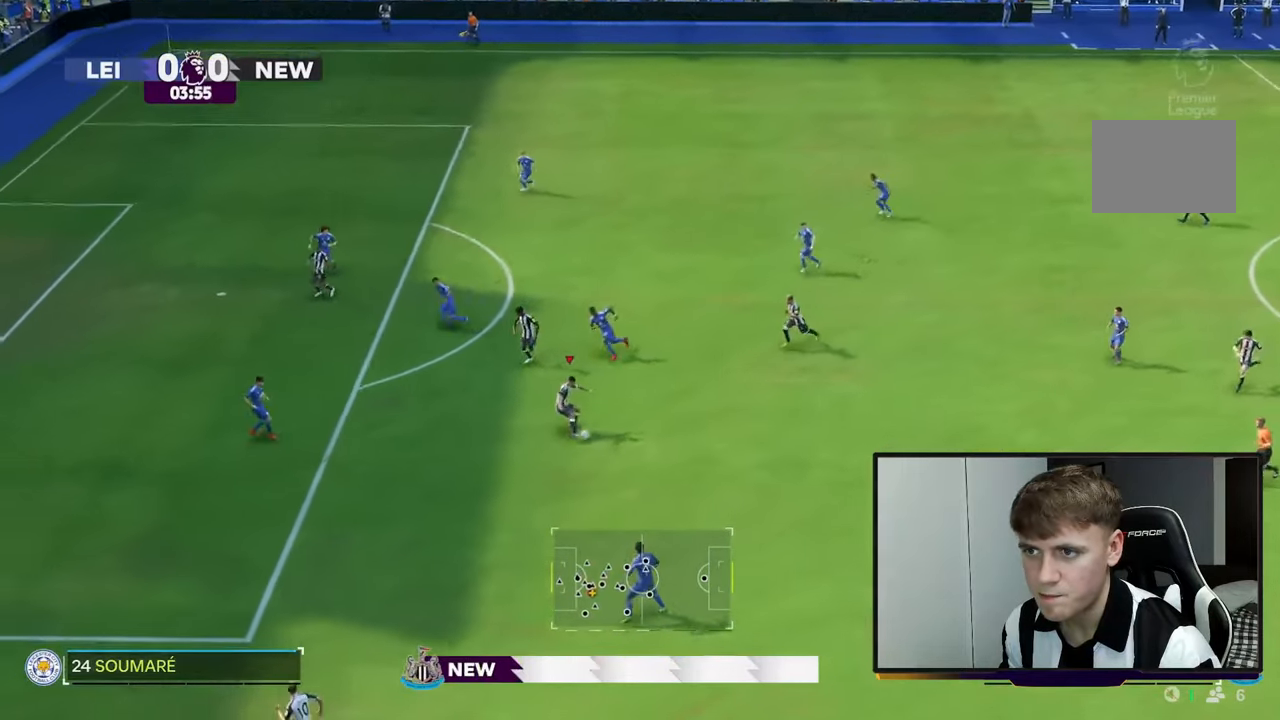
{"buttons": ["Y"], "left_stick": "down-left", "right_stick": "center", "events": [[417, "Y", "down"]]}
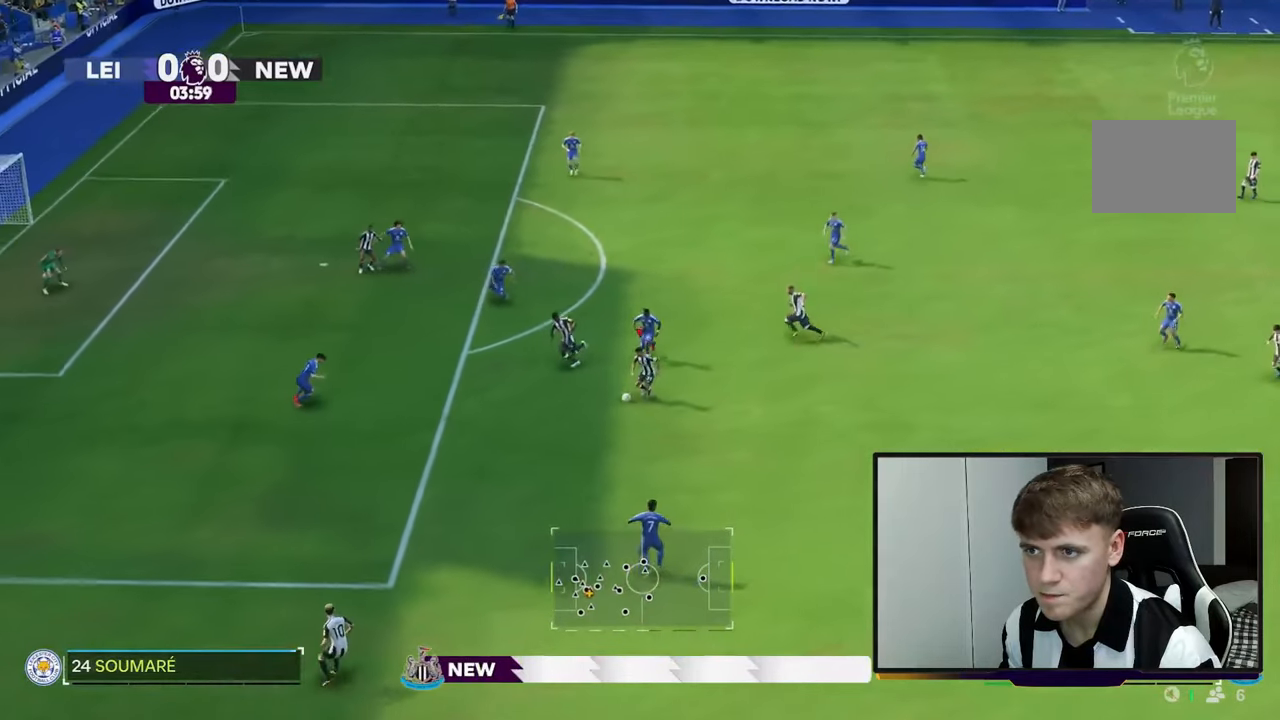
{"buttons": [], "left_stick": "up-left", "right_stick": "center", "events": [[17, "left_stick", "left"], [50, "Y", "up"], [350, "left_stick", "up-left"]]}
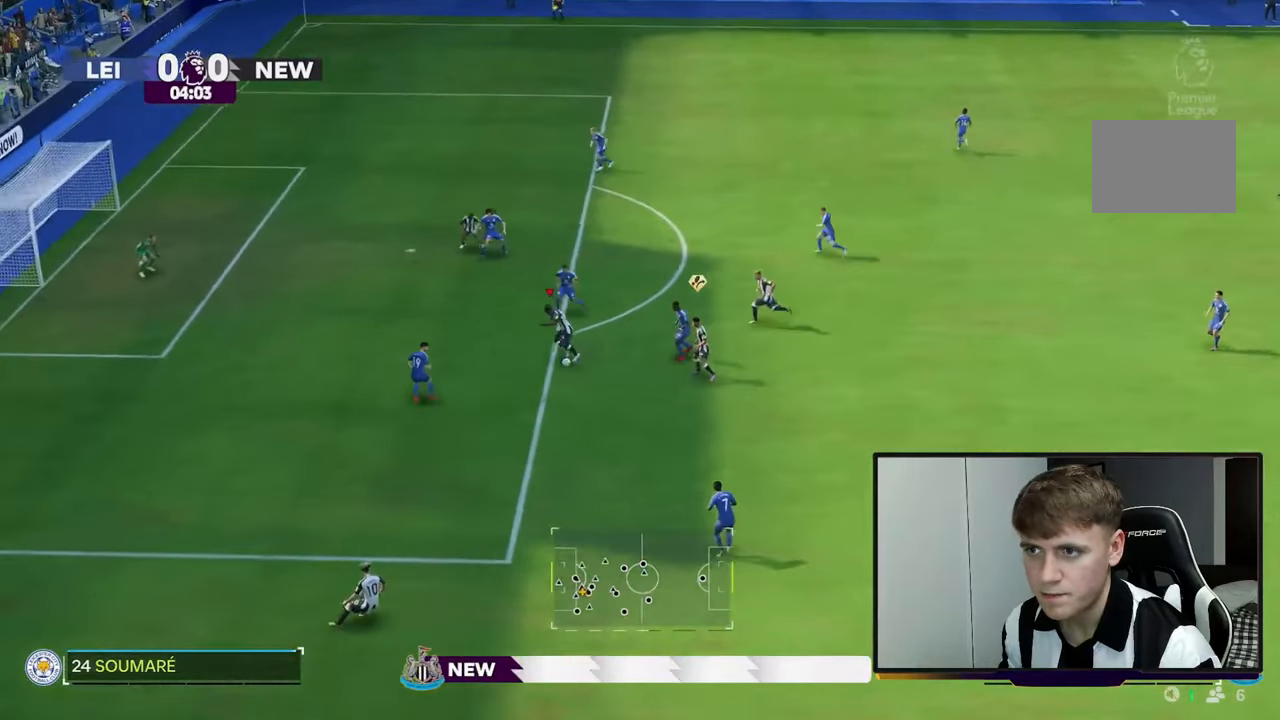
{"buttons": ["R2"], "left_stick": "left", "right_stick": "center", "events": [[133, "R2", "down"], [500, "left_stick", "left"]]}
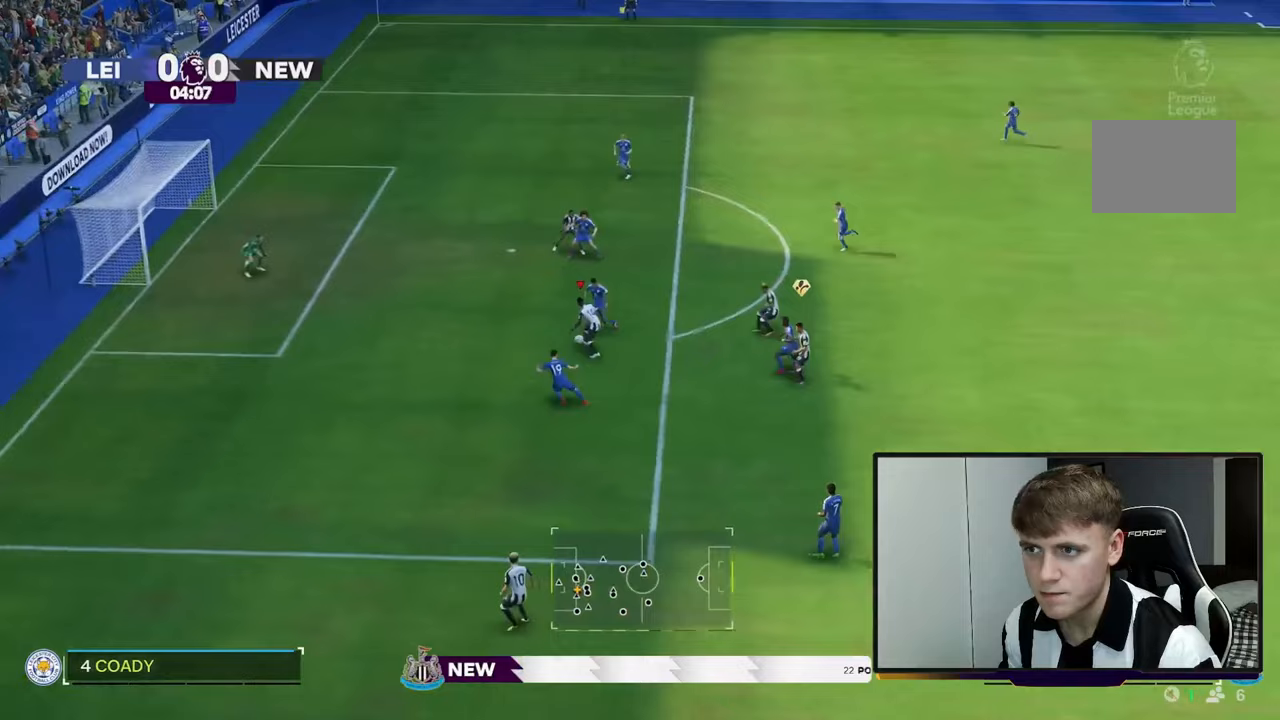
{"buttons": ["R2"], "left_stick": "left", "right_stick": "center", "events": []}
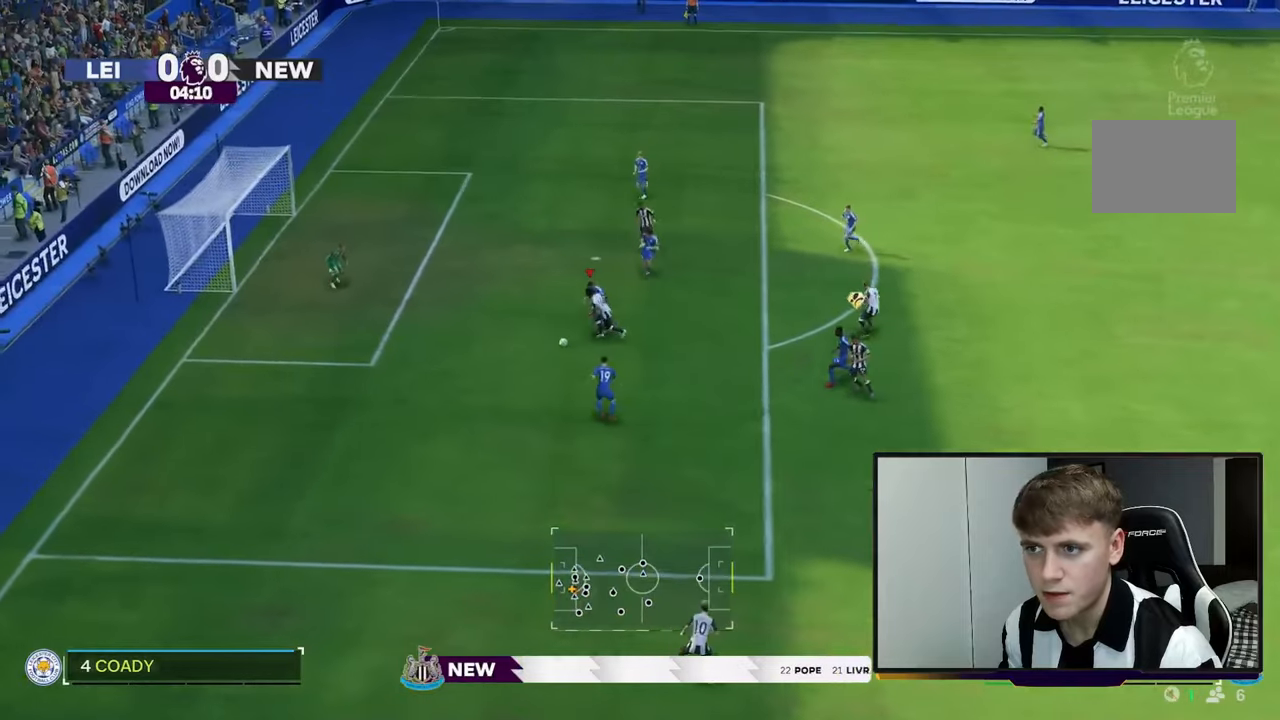
{"buttons": [], "left_stick": "up-left", "right_stick": "center", "events": [[383, "left_stick", "up-left"], [500, "R2", "up"]]}
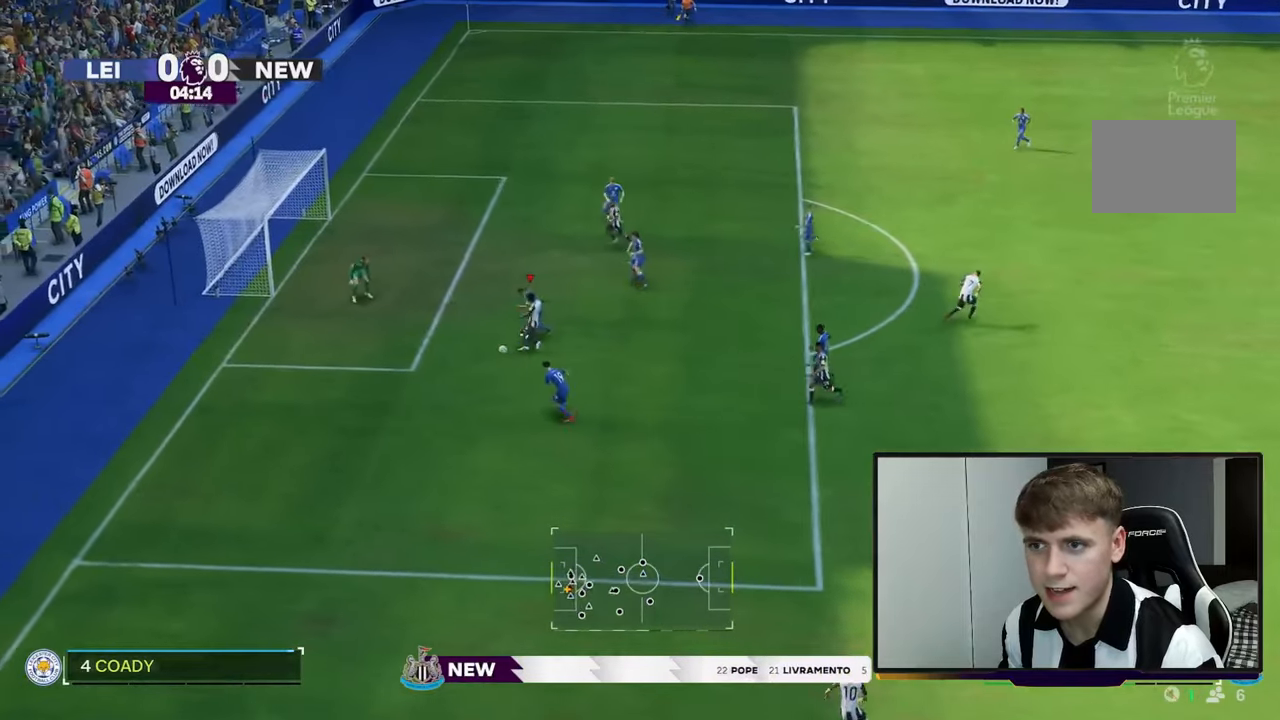
{"buttons": [], "left_stick": "up-left", "right_stick": "center", "events": []}
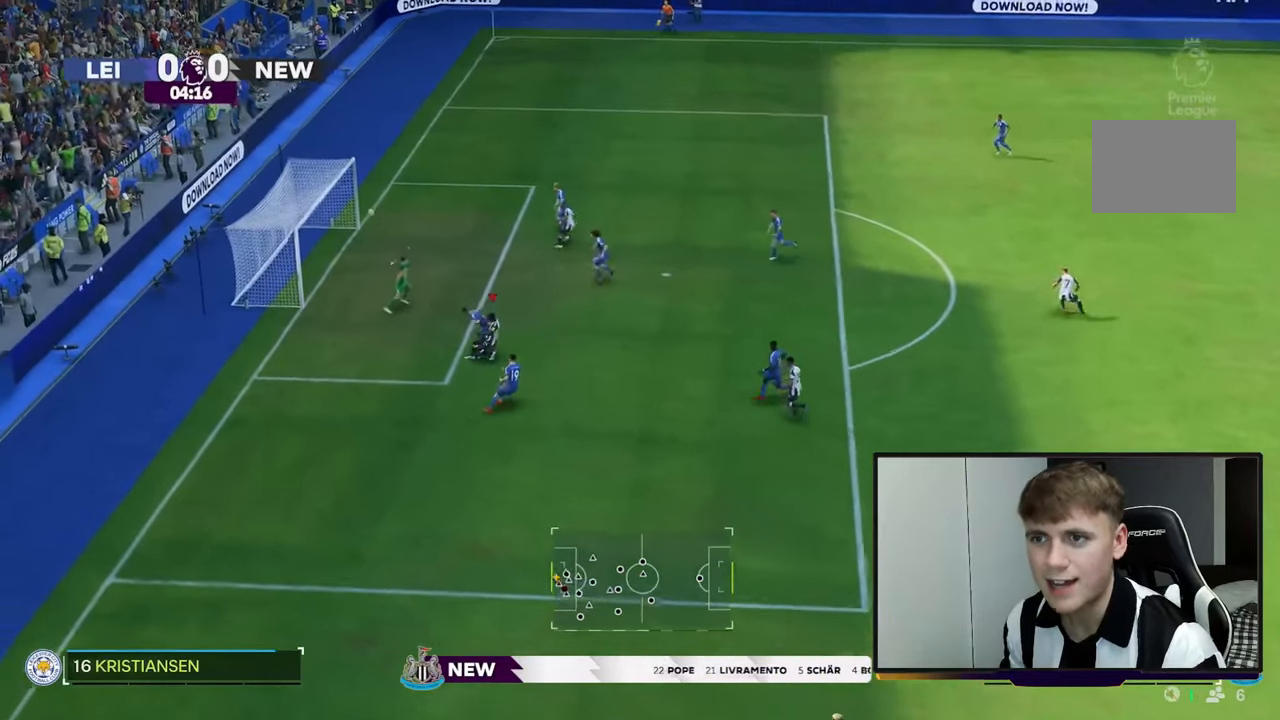
{"buttons": [], "left_stick": "down-left", "right_stick": "center", "events": [[17, "left_stick", "left"], [217, "left_stick", "down-left"]]}
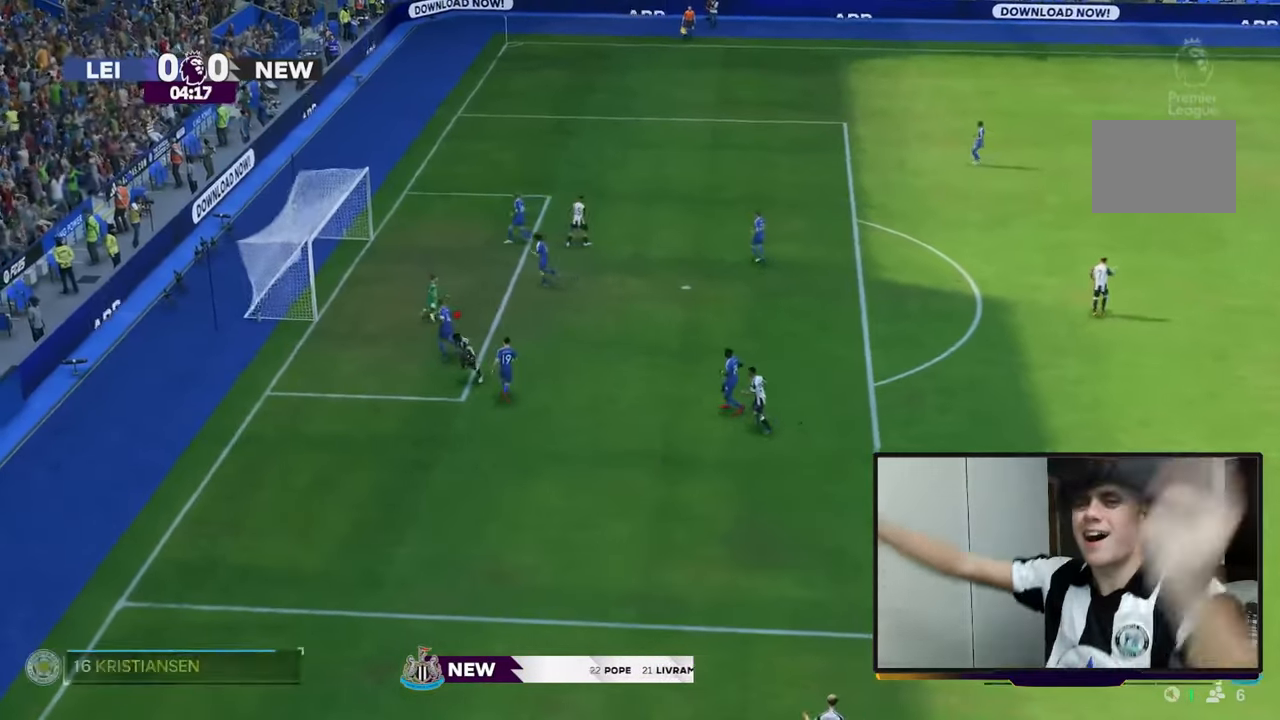
{"buttons": [], "left_stick": "down-left", "right_stick": "center", "events": []}
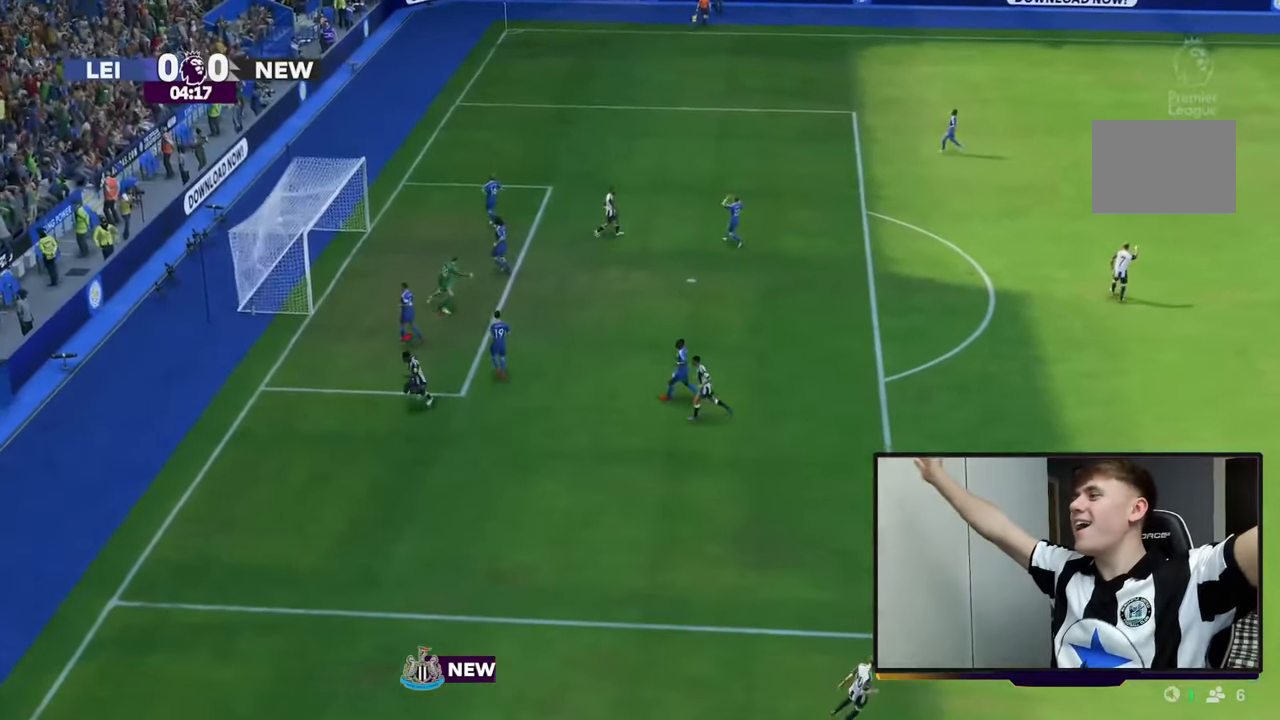
{"buttons": [], "left_stick": "down-left", "right_stick": "center", "events": []}
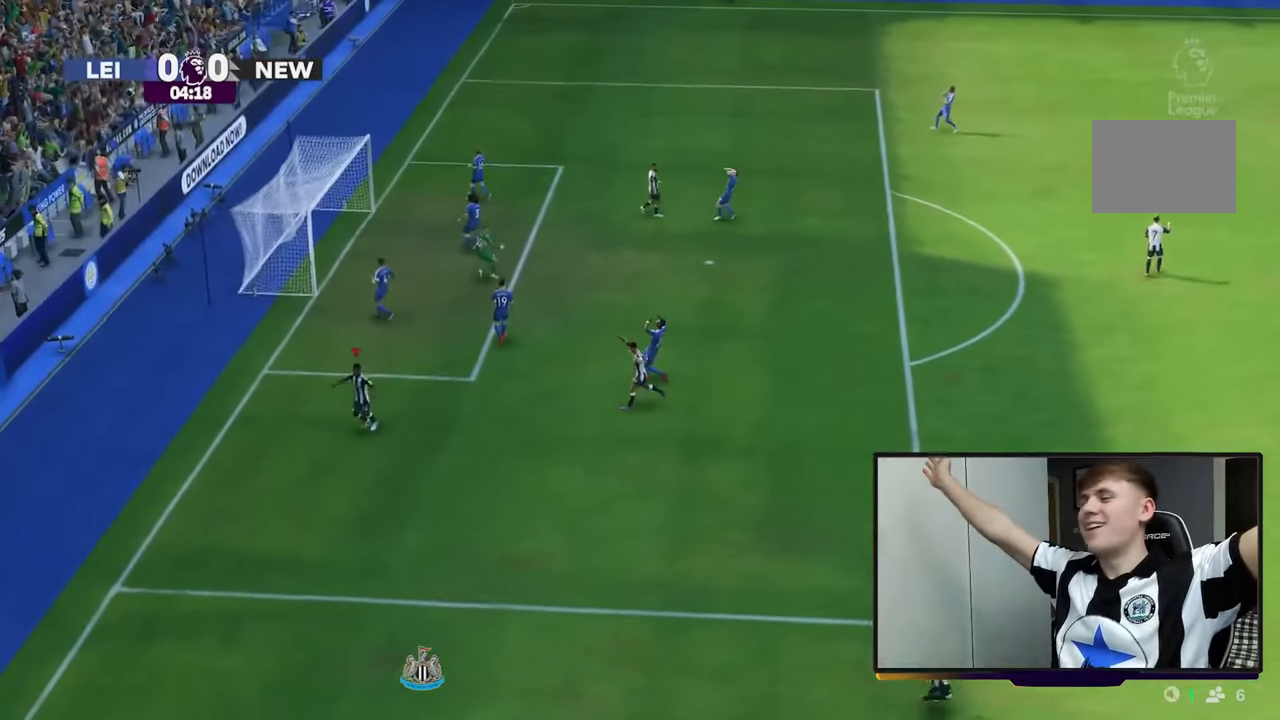
{"buttons": [], "left_stick": "down-left", "right_stick": "center", "events": []}
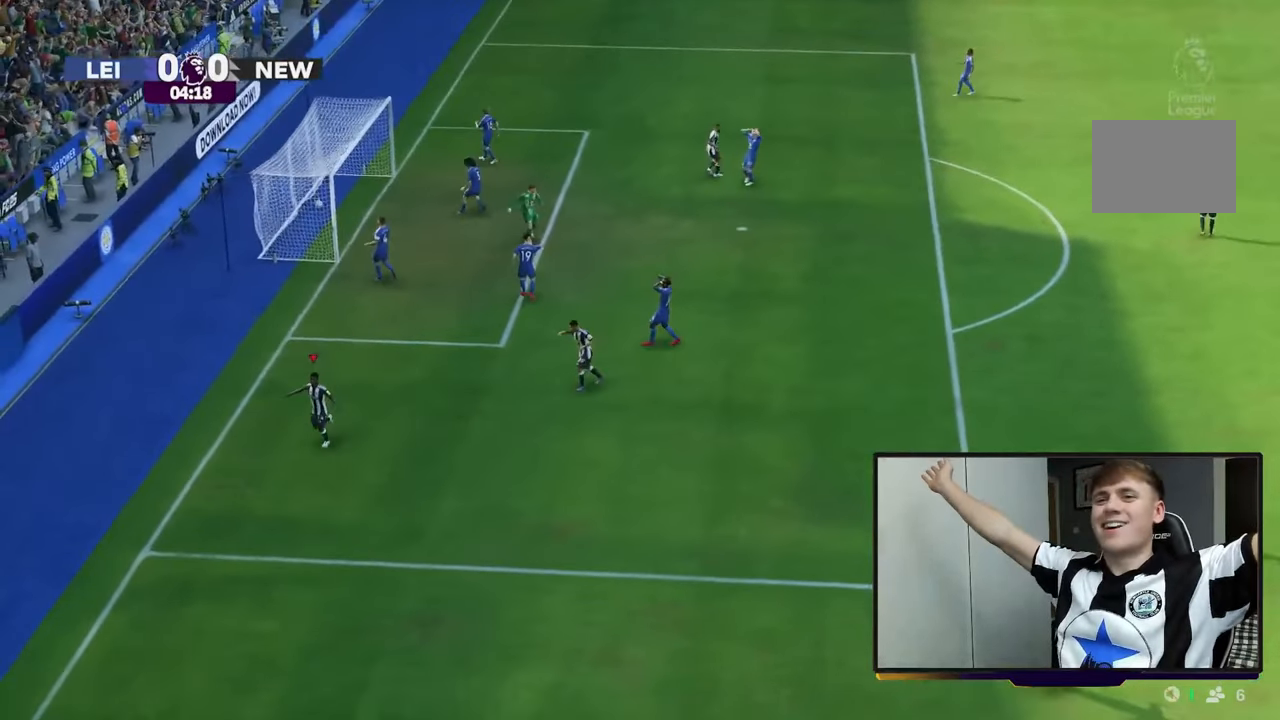
{"buttons": [], "left_stick": "down-left", "right_stick": "center", "events": []}
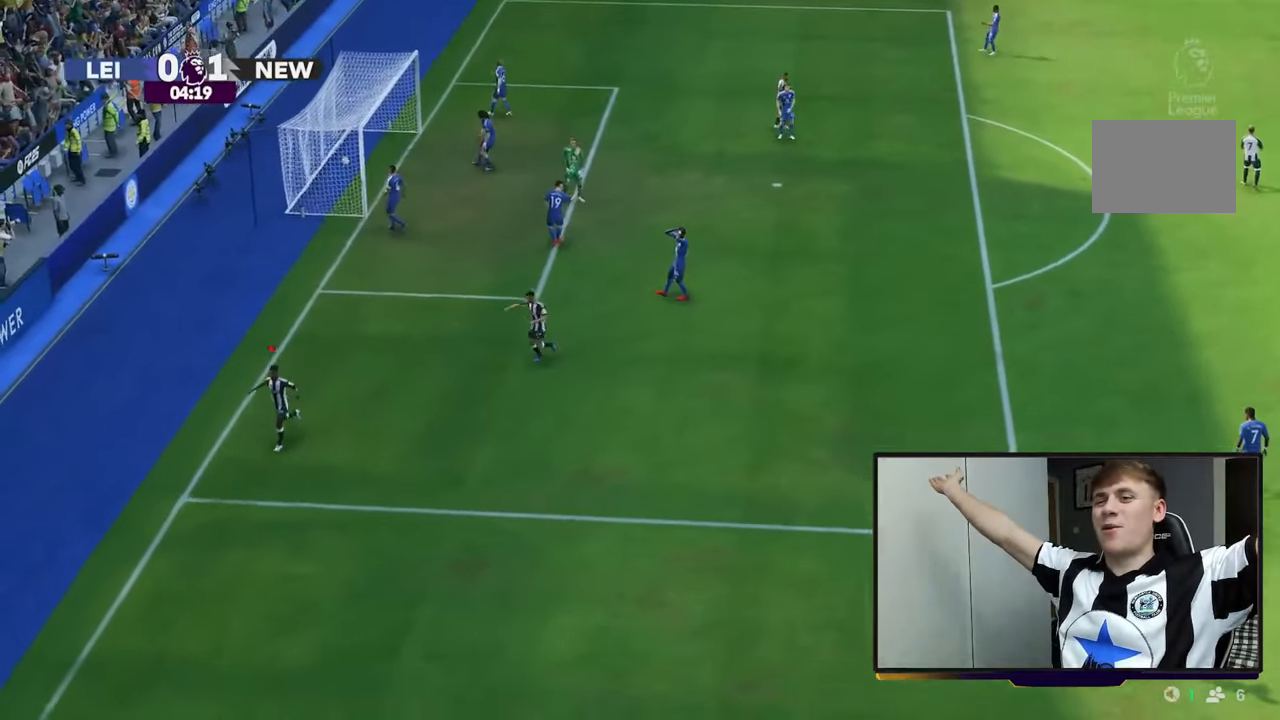
{"buttons": [], "left_stick": "down", "right_stick": "center", "events": [[33, "left_stick", "down"]]}
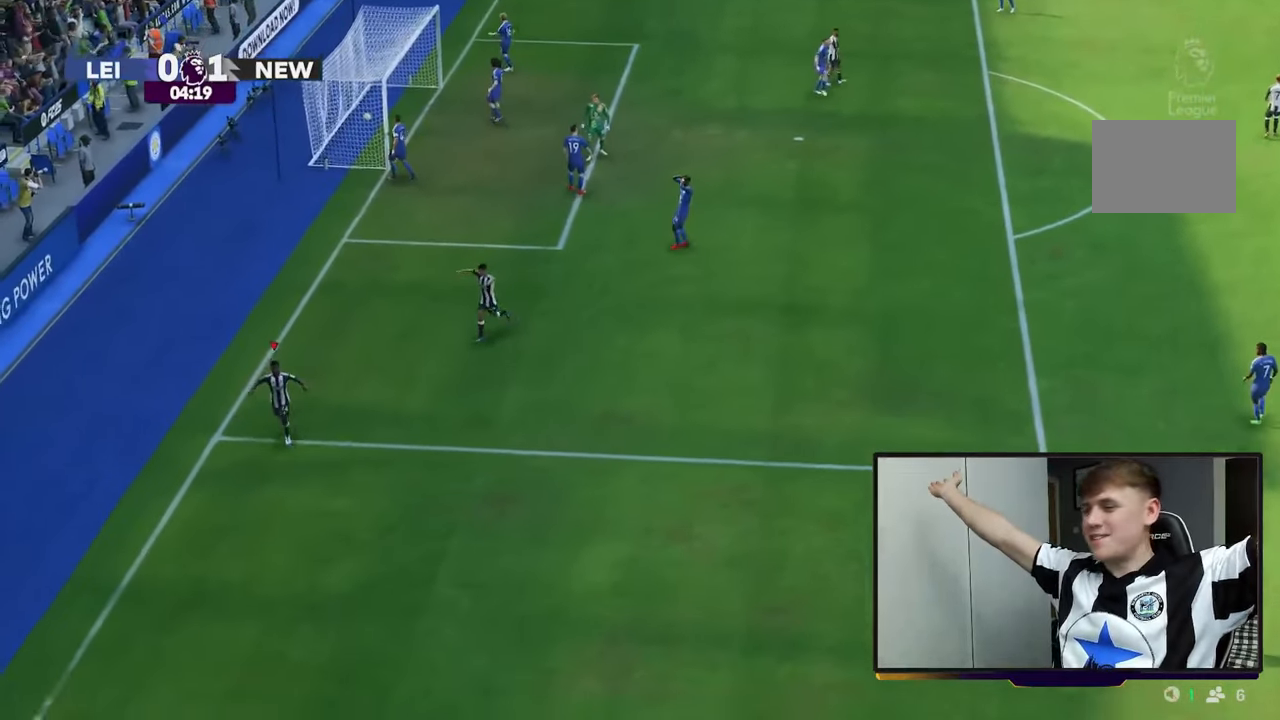
{"buttons": [], "left_stick": "down", "right_stick": "center", "events": []}
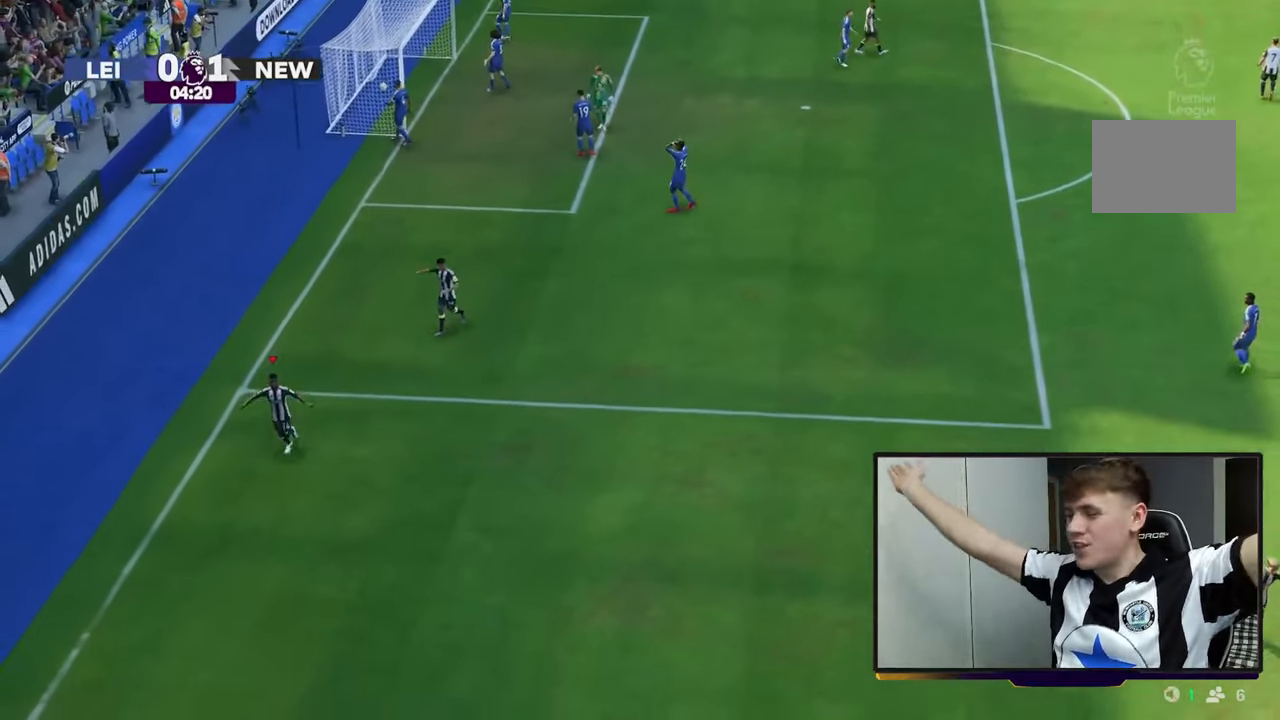
{"buttons": [], "left_stick": "down", "right_stick": "center", "events": []}
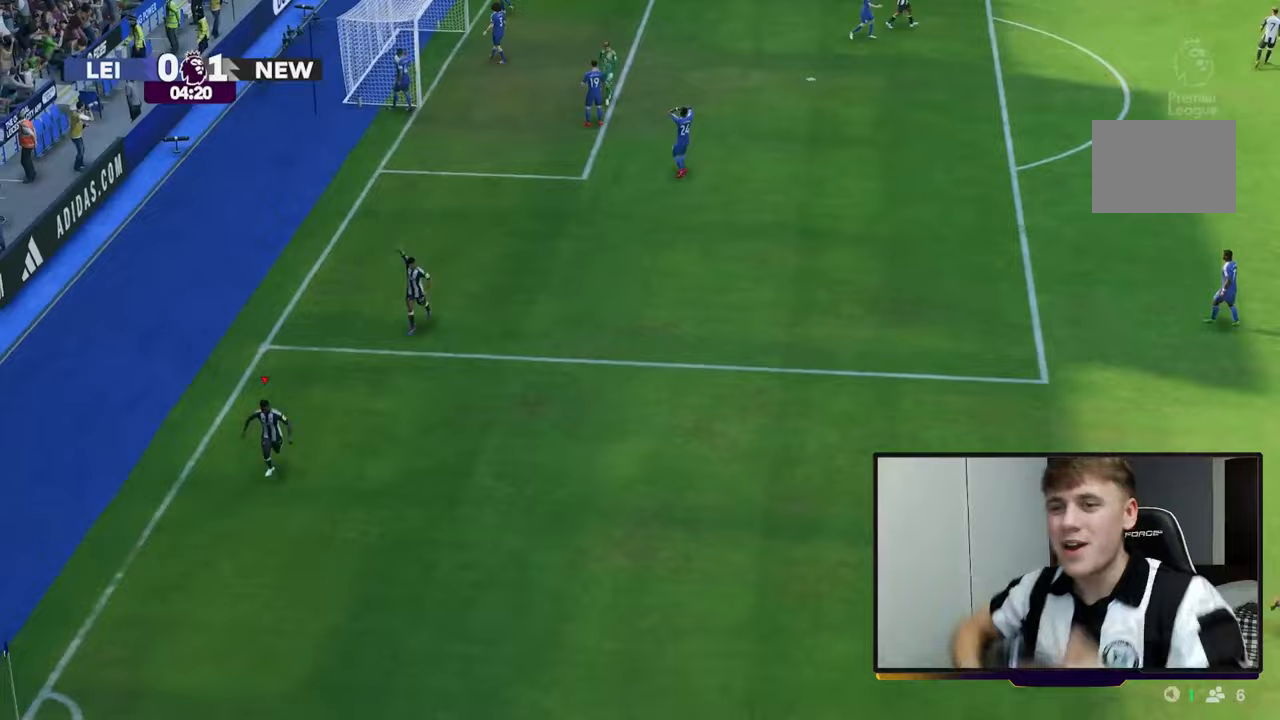
{"buttons": [], "left_stick": "down", "right_stick": "center", "events": []}